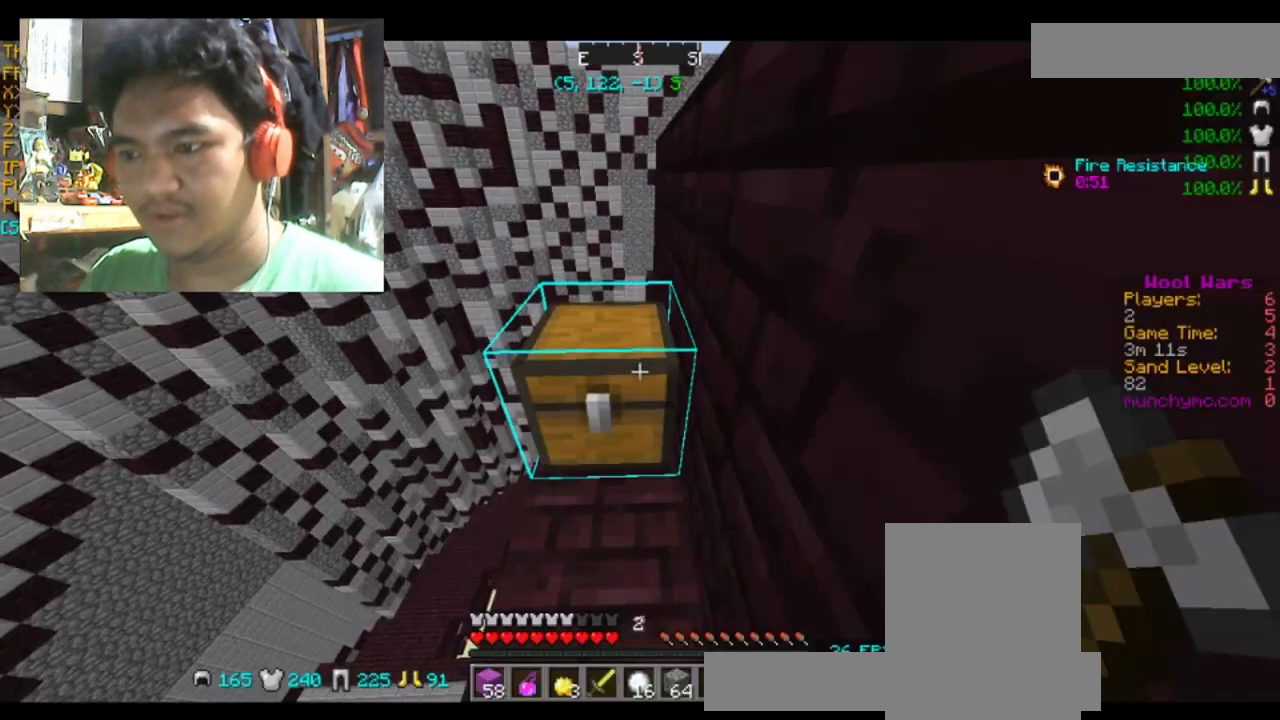
Gameplay with keyboard and mouse; each line is a JSON object with the keys and mouse buttons held at the frame after it. "events" lists presses ("down") and releases ("up") of "a", "d", "s", "space", "w", "mouse_left" and "mouse_right" between this image and that frame as [ms after this image, input, new state], when the widget could be followed in between. "mouse_left", "mouse_right" = the "left", "right" buttons of the "mouse" list. No other keys are recorded. Fast repeated clicks can show as one long hold. Mouse movement is not recorded.
{"keys": ["space", "w"], "mouse": [], "events": [[233, "w", "down"], [367, "space", "down"]]}
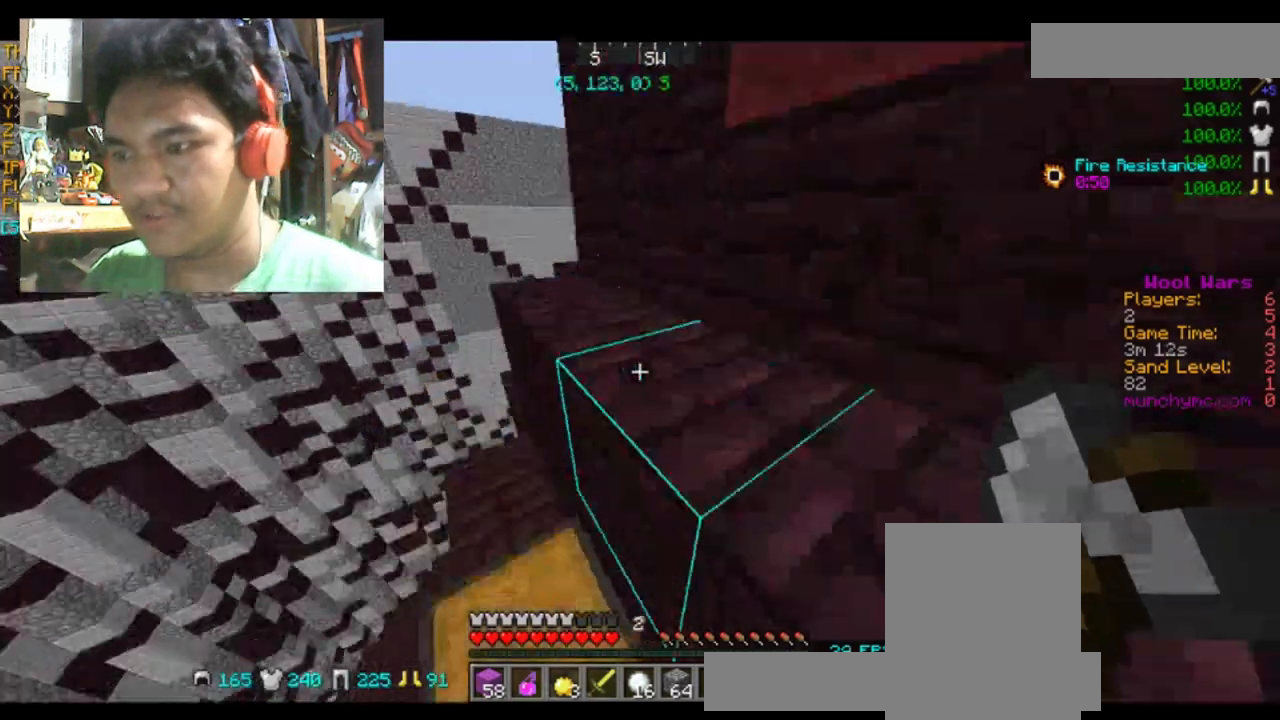
{"keys": ["d", "space", "w"], "mouse": [], "events": [[33, "space", "up"], [267, "d", "down"], [400, "space", "down"]]}
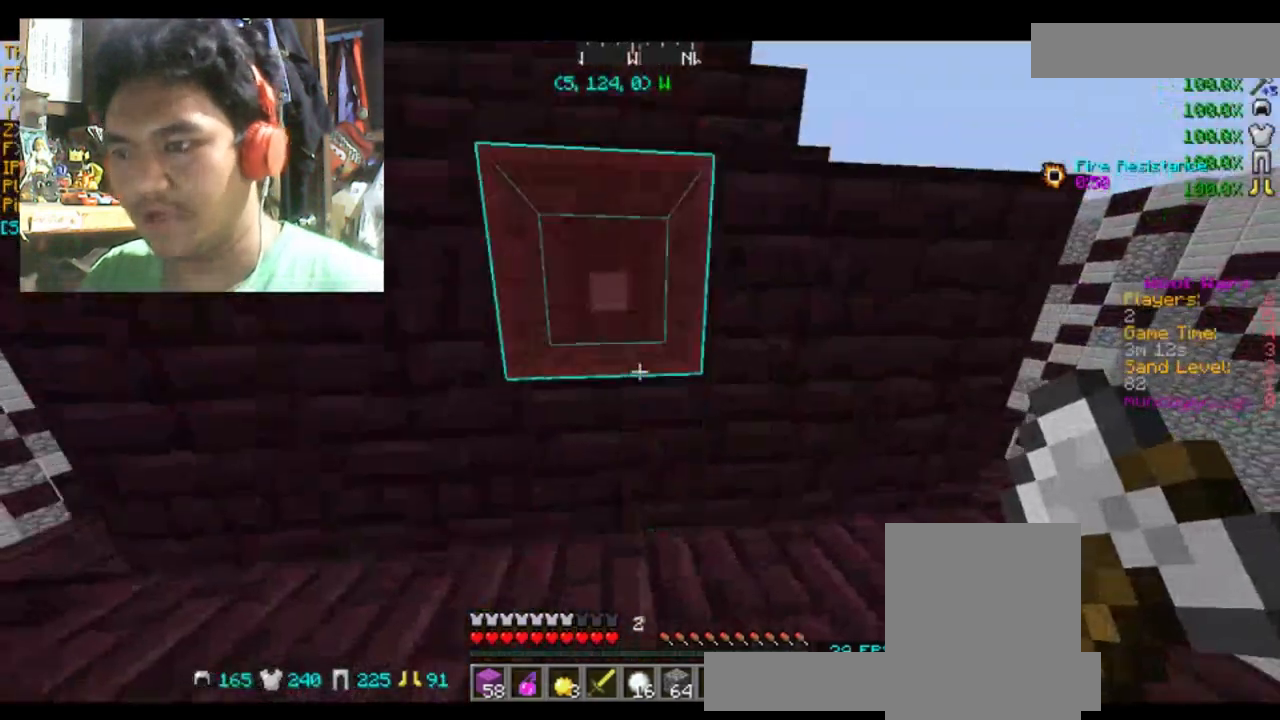
{"keys": ["d", "w"], "mouse": [], "events": [[33, "space", "up"]]}
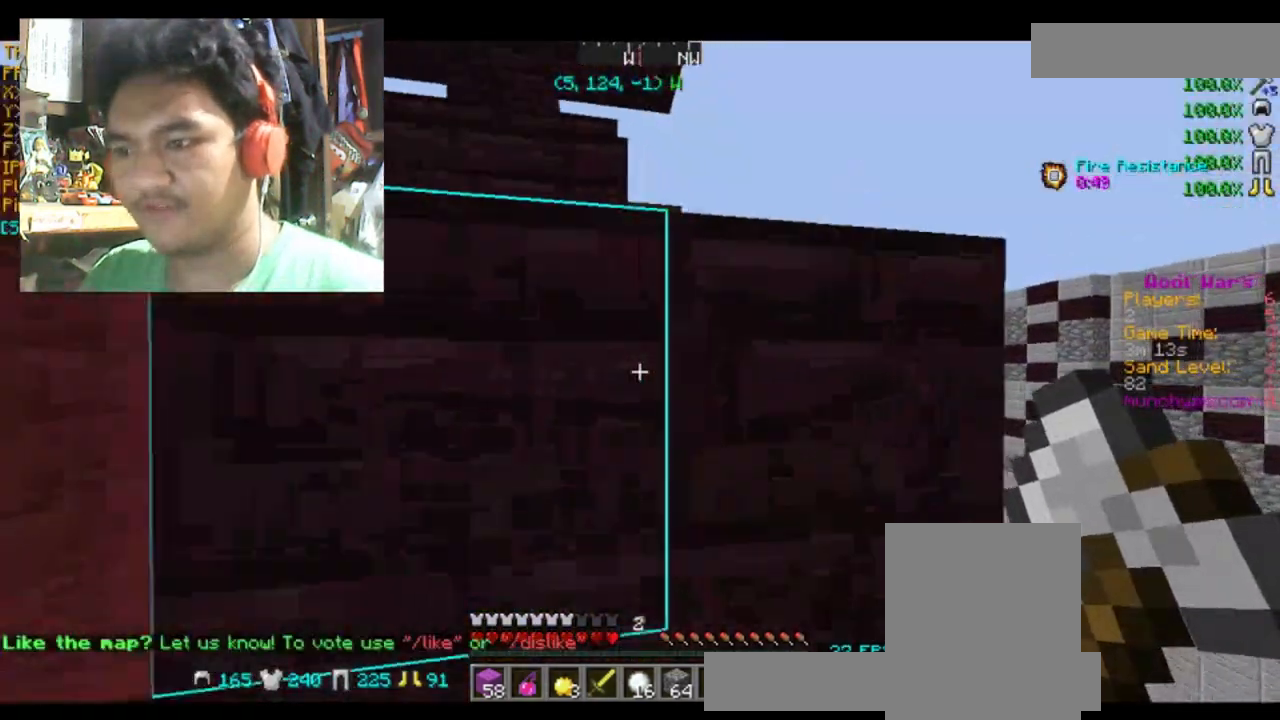
{"keys": ["w"], "mouse": [], "events": [[234, "d", "up"]]}
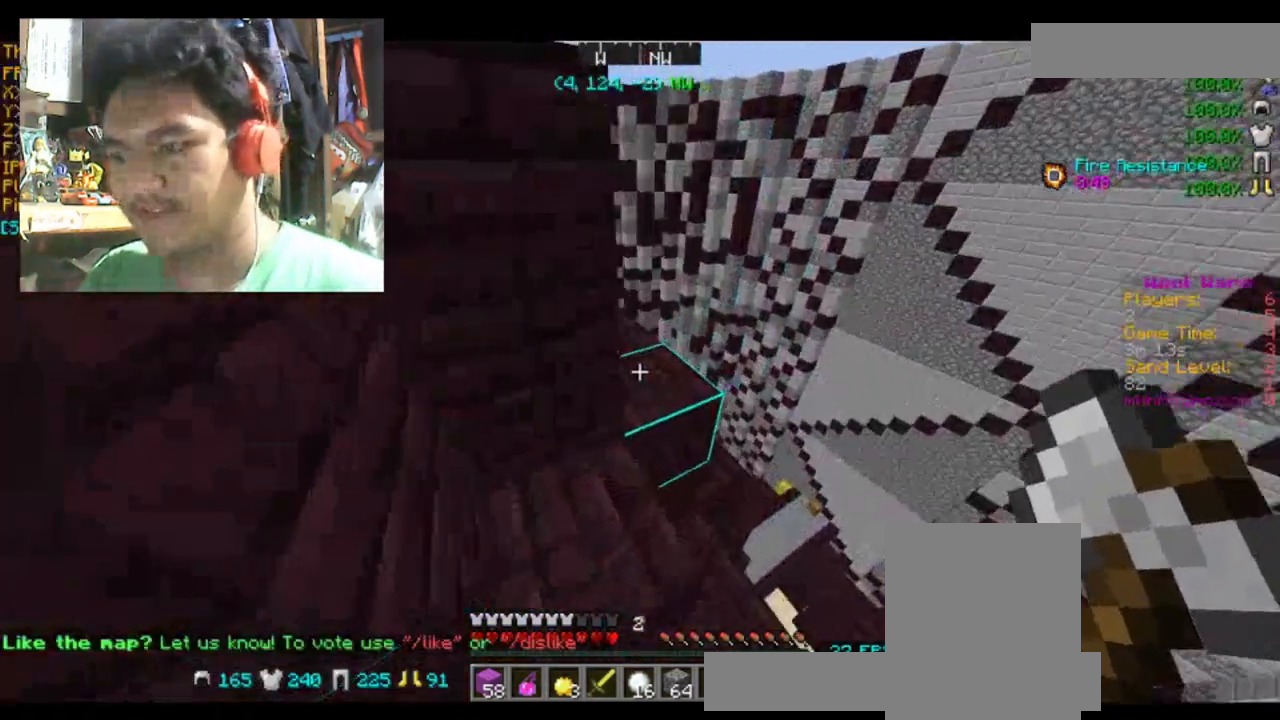
{"keys": ["d", "w"], "mouse": [], "events": [[400, "d", "down"]]}
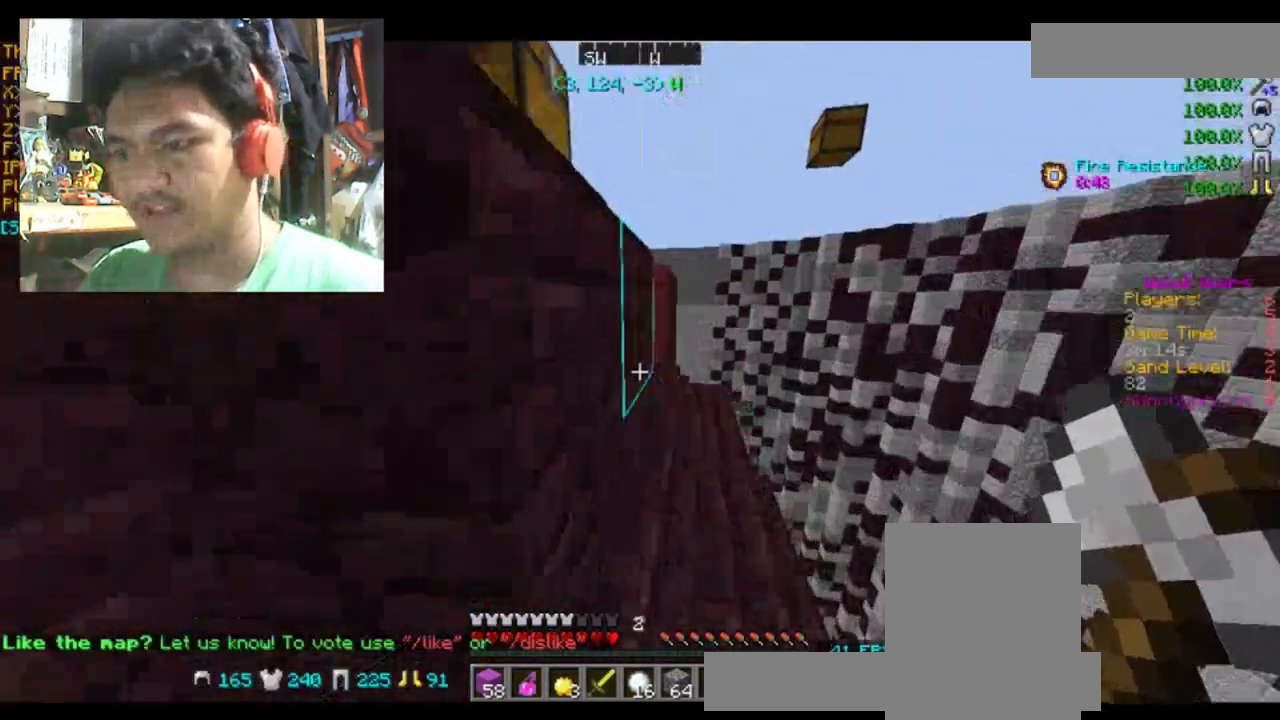
{"keys": [], "mouse": [], "events": [[33, "d", "up"], [501, "w", "up"]]}
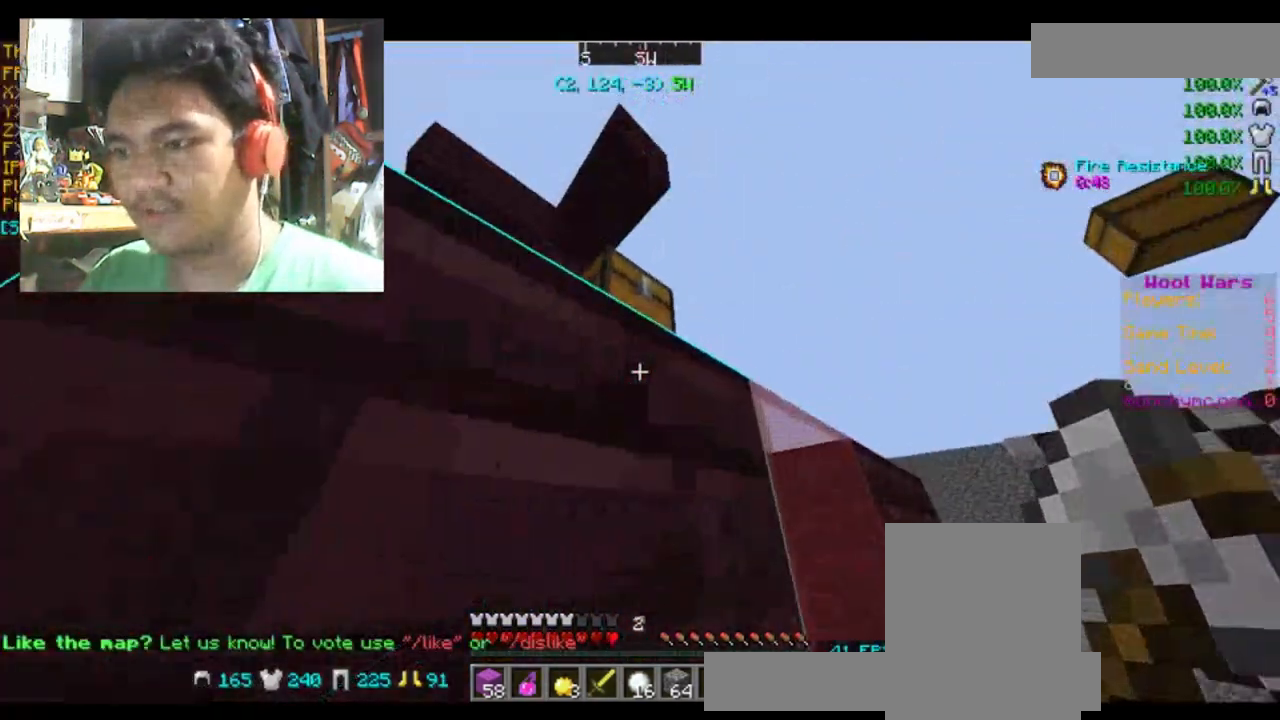
{"keys": [], "mouse": [], "events": [[166, "space", "down"], [333, "space", "up"], [367, "mouse_right", "down"], [500, "mouse_right", "up"]]}